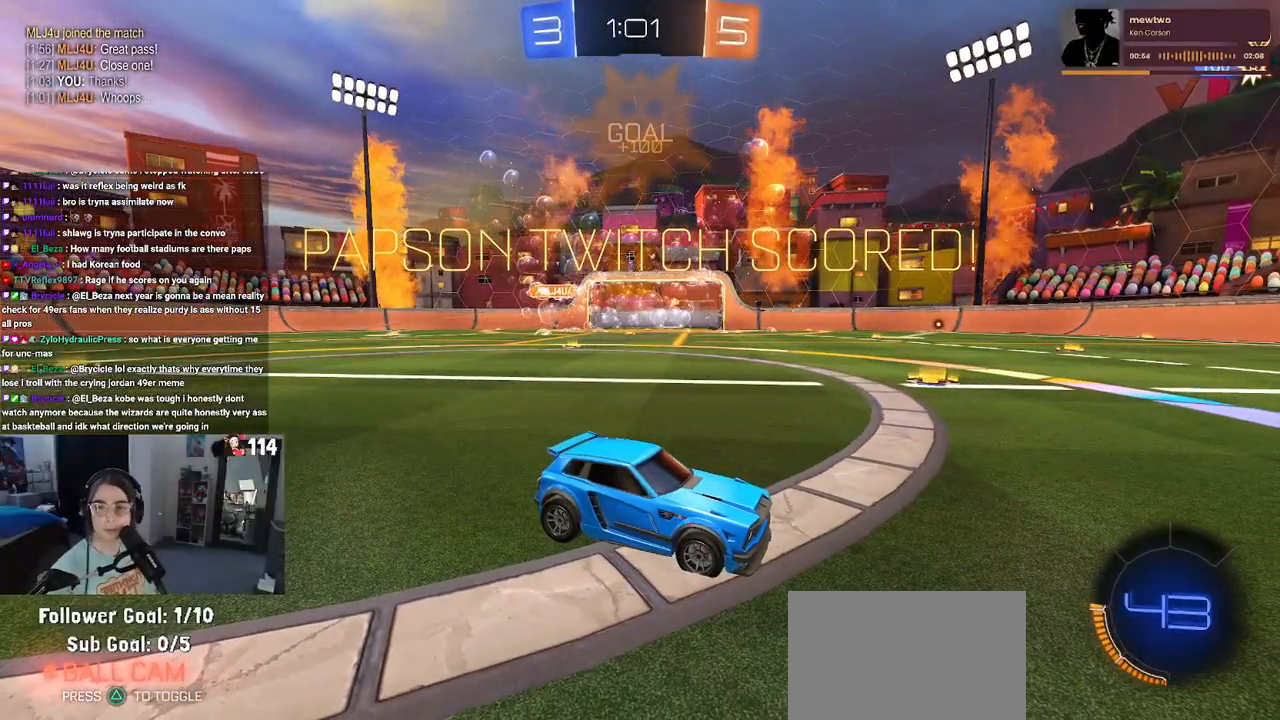
Gameplay with a controller (PlayStation layout); each line is a JSON object with the inputs held at the frame after it. "events" lists button and stick changes between this image and that frame as [ms after this image, input, new state], when the widget could be followed in between.
{"buttons": [], "left_stick": "center", "right_stick": "center", "events": []}
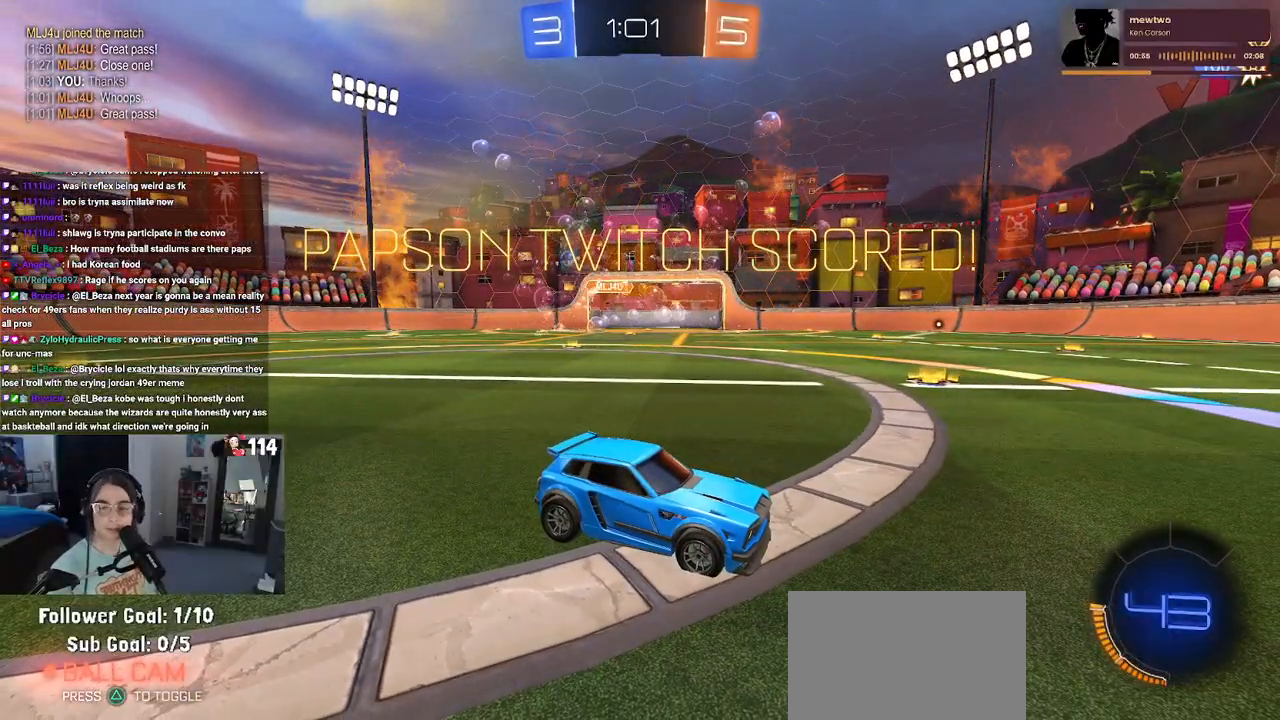
{"buttons": ["CROSS"], "left_stick": "center", "right_stick": "center", "events": [[183, "CROSS", "down"], [333, "CROSS", "up"], [400, "CROSS", "down"]]}
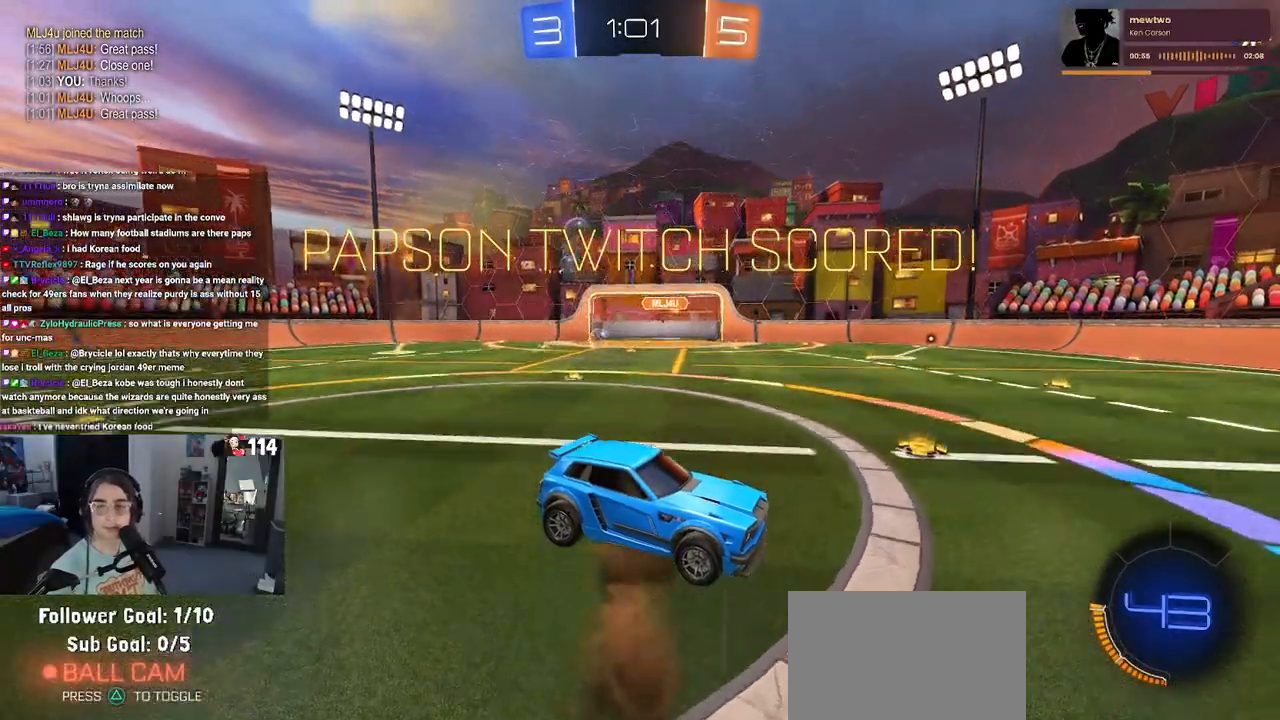
{"buttons": [], "left_stick": "center", "right_stick": "center", "events": [[50, "CROSS", "up"]]}
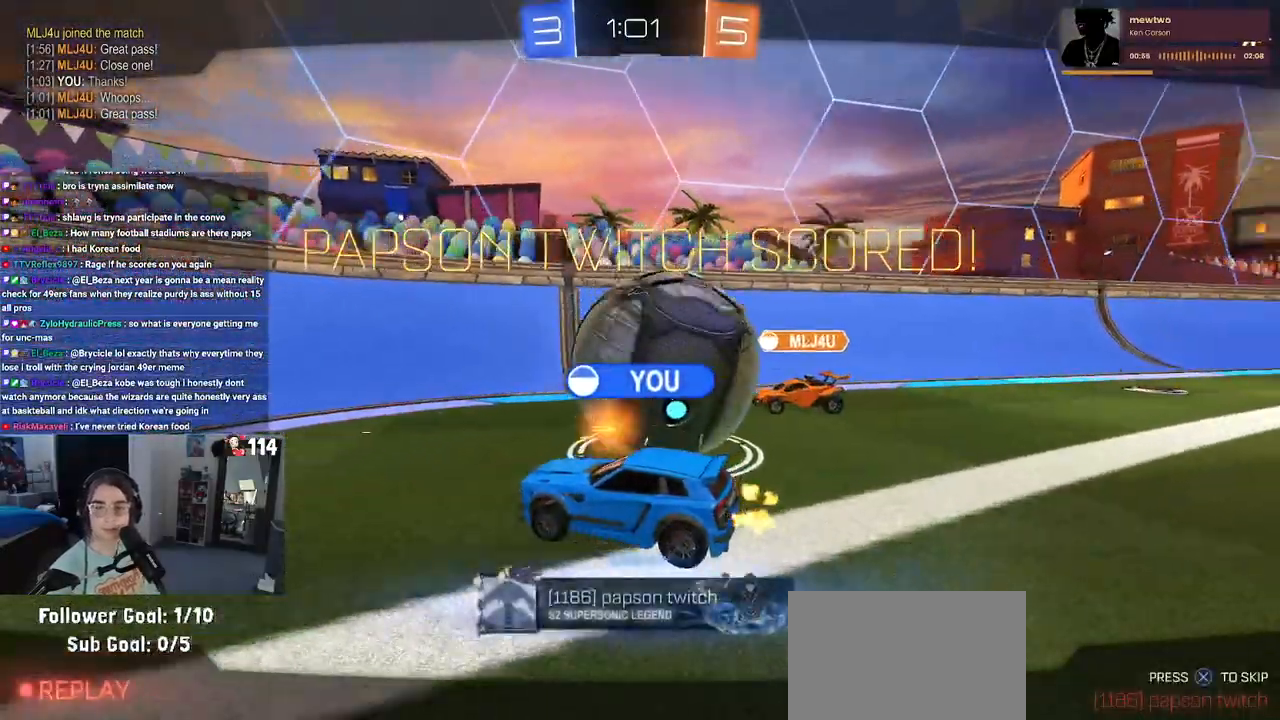
{"buttons": ["CROSS"], "left_stick": "center", "right_stick": "center", "events": [[500, "CROSS", "down"]]}
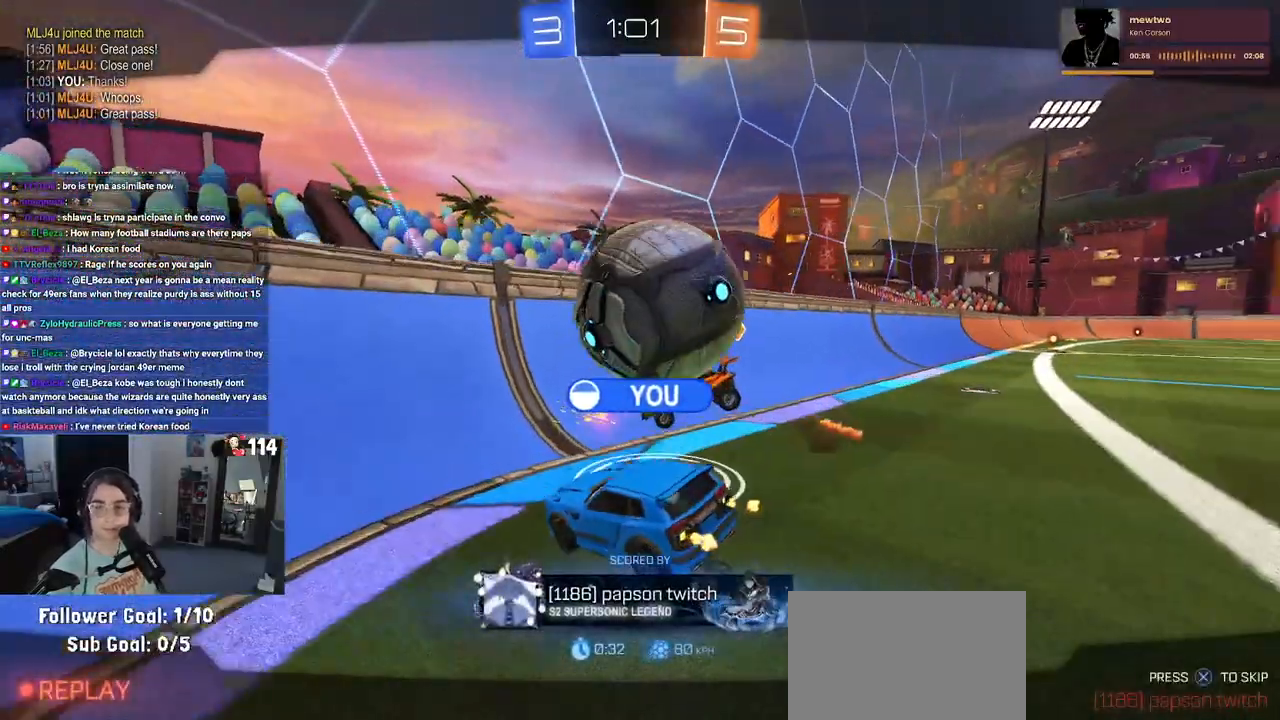
{"buttons": [], "left_stick": "center", "right_stick": "center", "events": [[150, "CROSS", "up"]]}
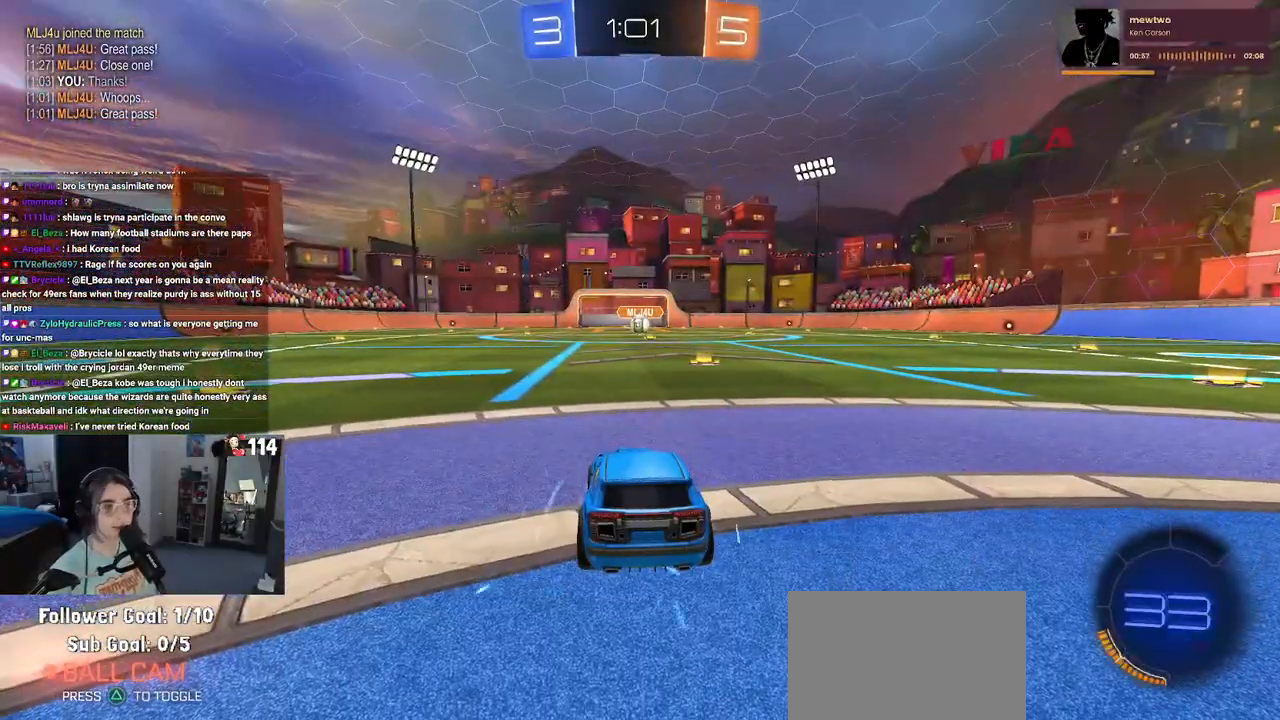
{"buttons": [], "left_stick": "center", "right_stick": "center", "events": []}
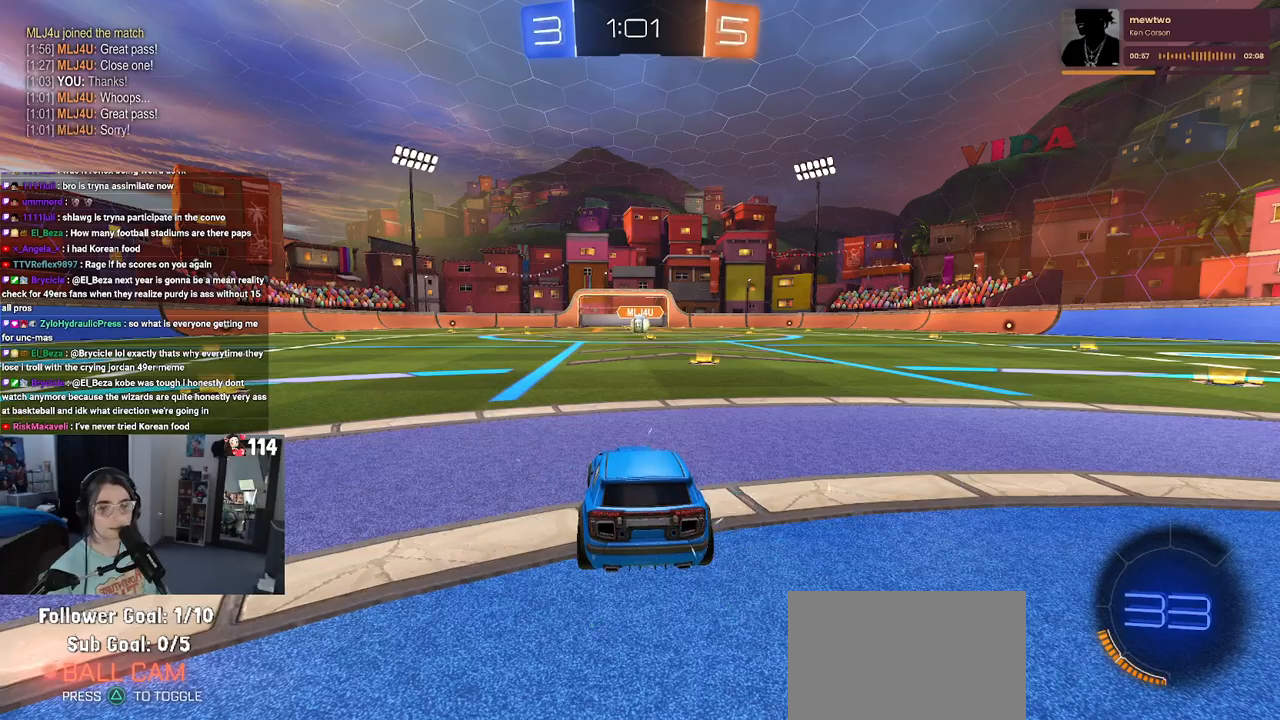
{"buttons": [], "left_stick": "center", "right_stick": "center", "events": []}
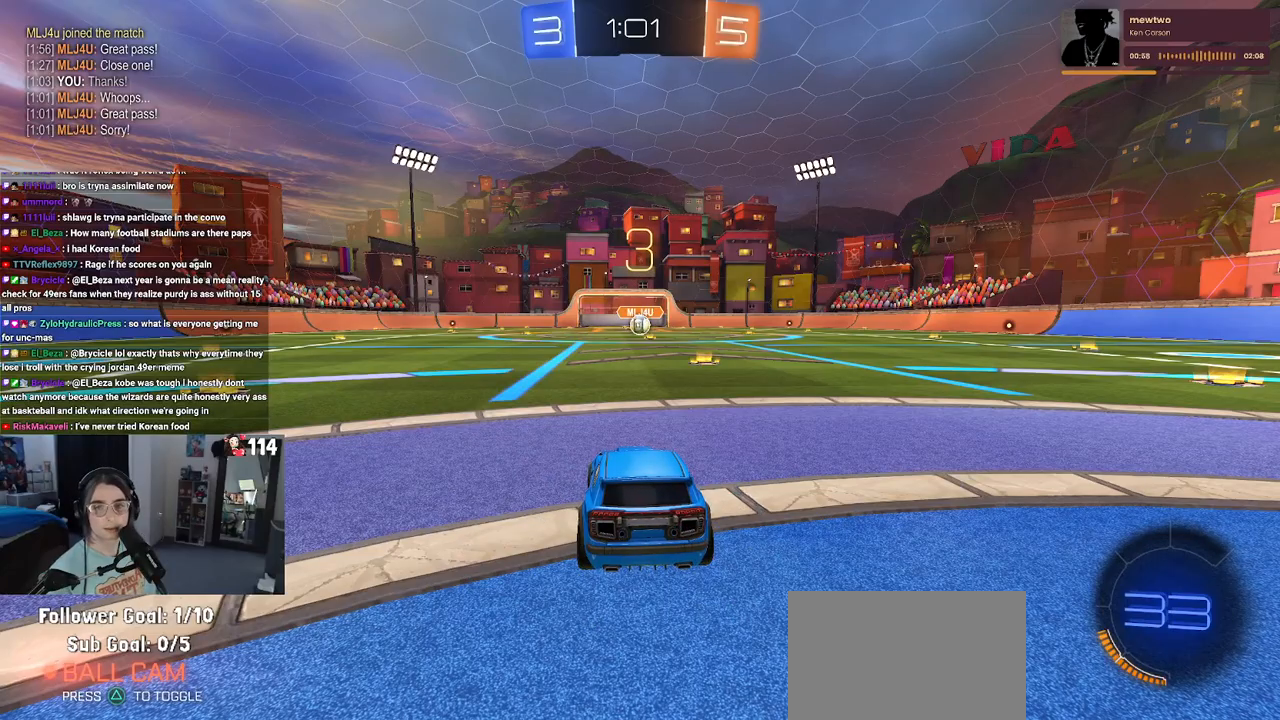
{"buttons": [], "left_stick": "center", "right_stick": "center", "events": [[217, "TRIANGLE", "down"], [300, "TRIANGLE", "up"], [367, "TRIANGLE", "down"], [450, "TRIANGLE", "up"]]}
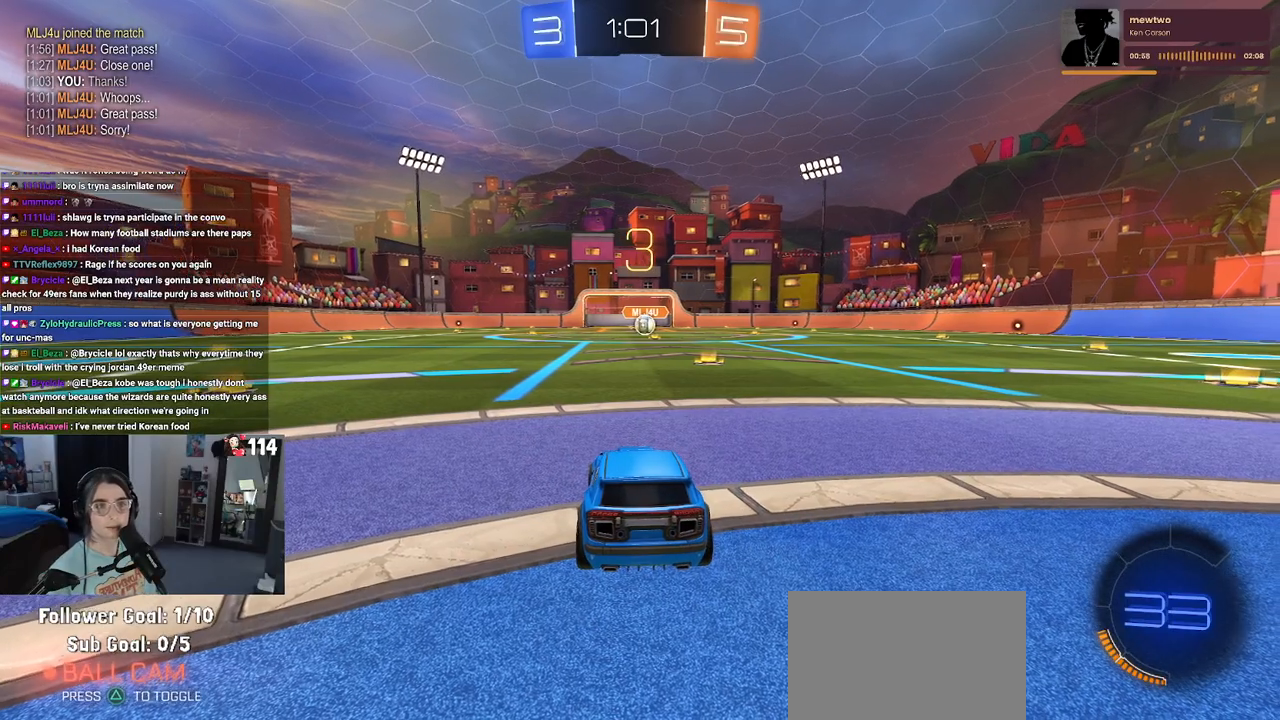
{"buttons": ["R2"], "left_stick": "center", "right_stick": "center", "events": [[333, "R2", "down"]]}
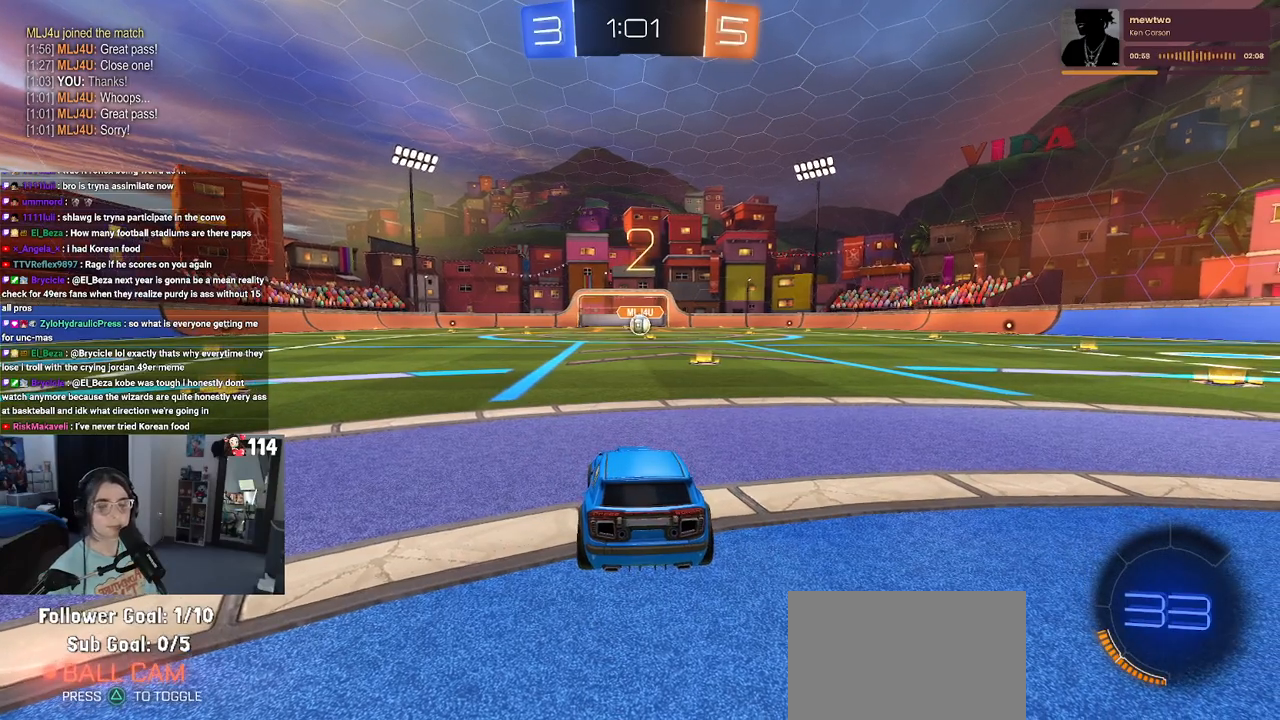
{"buttons": ["R2"], "left_stick": "center", "right_stick": "center", "events": []}
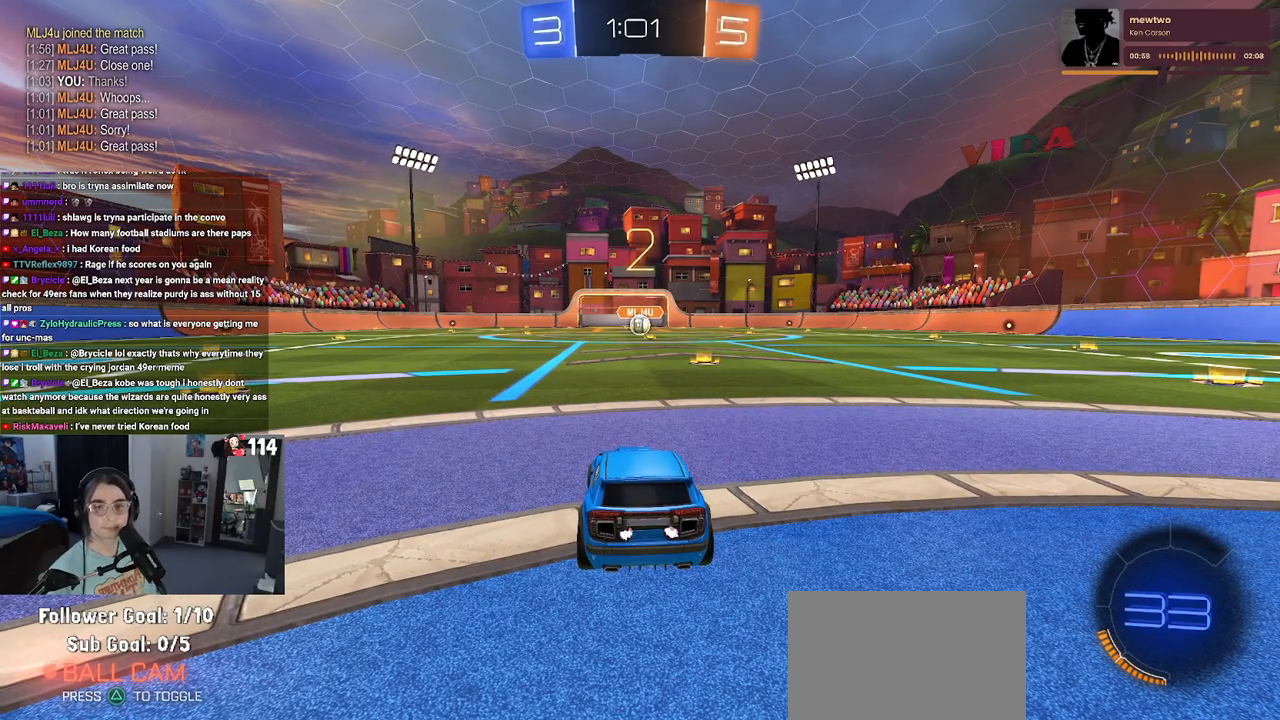
{"buttons": ["R2"], "left_stick": "center", "right_stick": "center", "events": []}
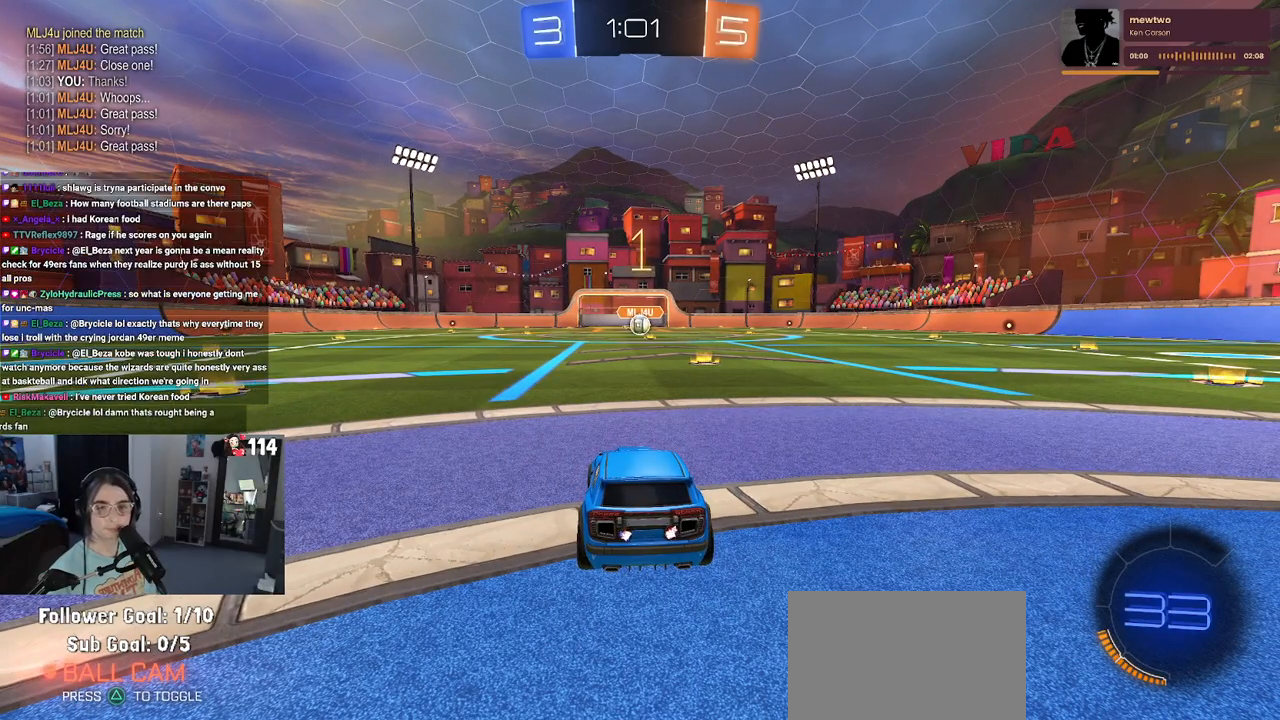
{"buttons": ["R1", "R2"], "left_stick": "center", "right_stick": "center", "events": [[17, "R1", "down"]]}
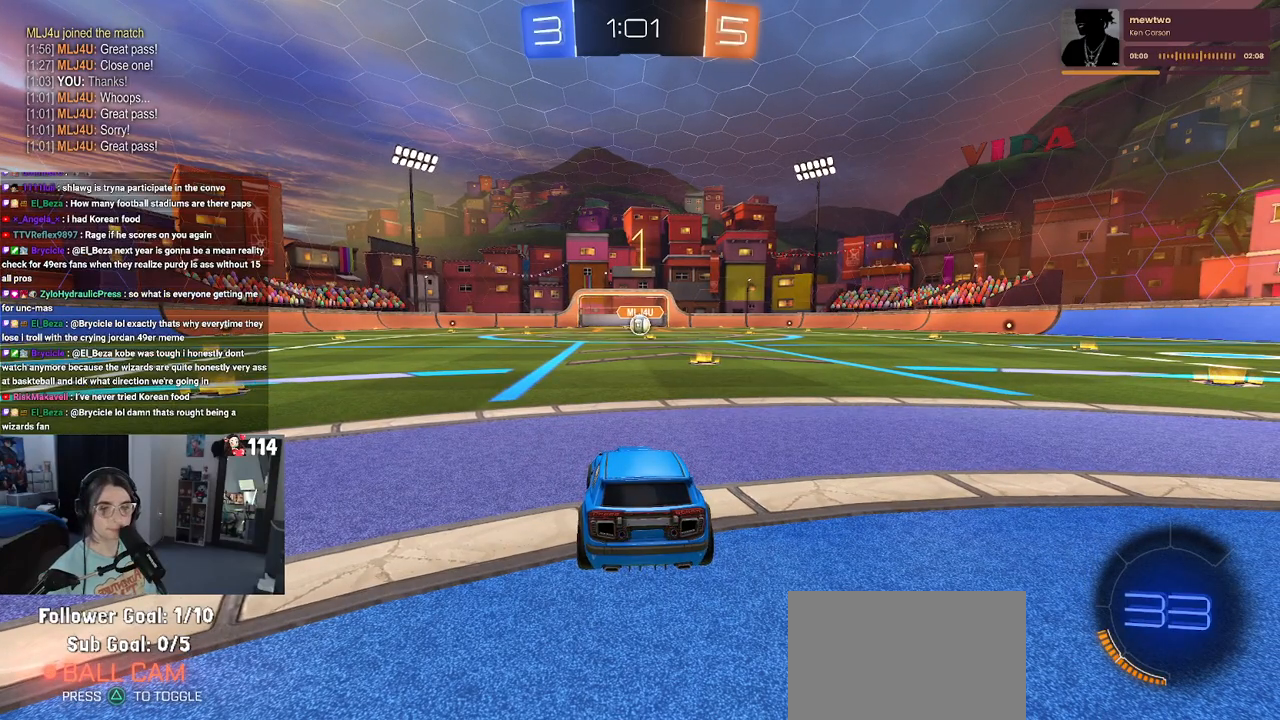
{"buttons": ["R1", "R2"], "left_stick": "center", "right_stick": "center", "events": [[33, "left_stick", "up-right"], [183, "left_stick", "center"], [300, "R2", "up"], [317, "left_stick", "right"], [350, "R2", "down"], [417, "left_stick", "center"]]}
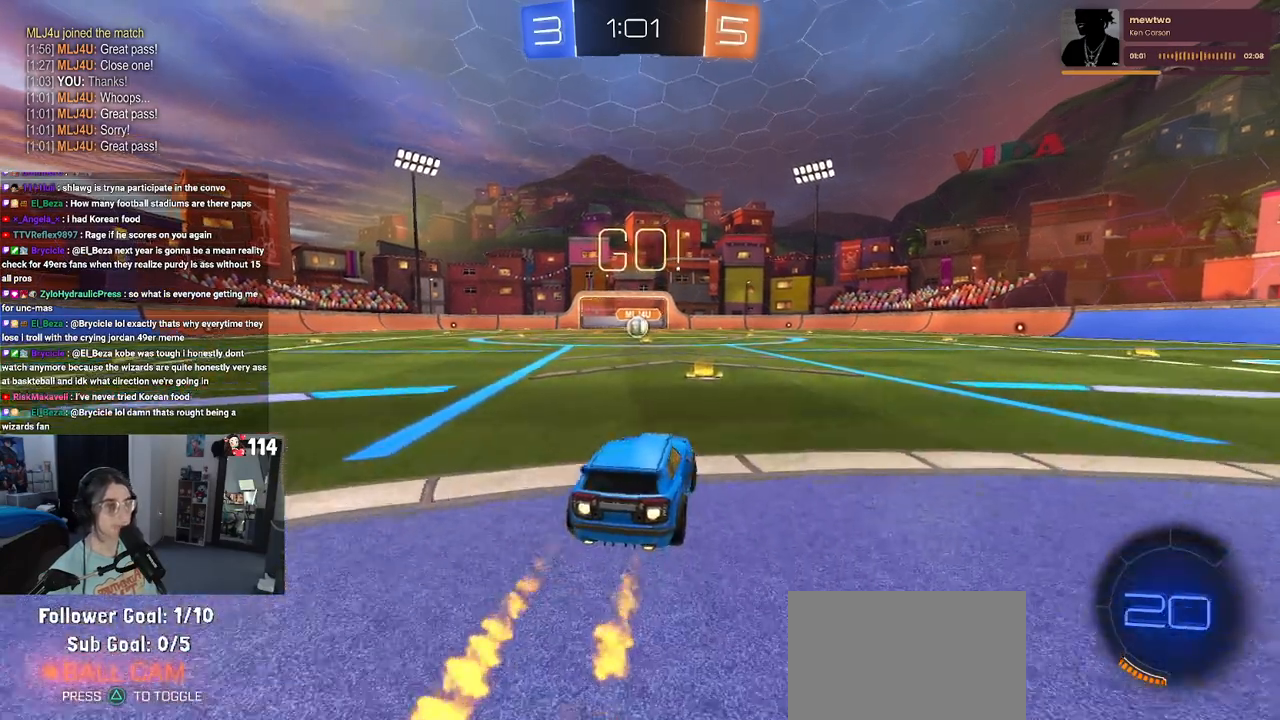
{"buttons": ["SQUARE", "R1", "R2"], "left_stick": "down", "right_stick": "center", "events": [[33, "CROSS", "down"], [83, "left_stick", "up-left"], [133, "CROSS", "up"], [183, "CROSS", "down"], [233, "SQUARE", "down"], [267, "CROSS", "up"], [267, "left_stick", "down"]]}
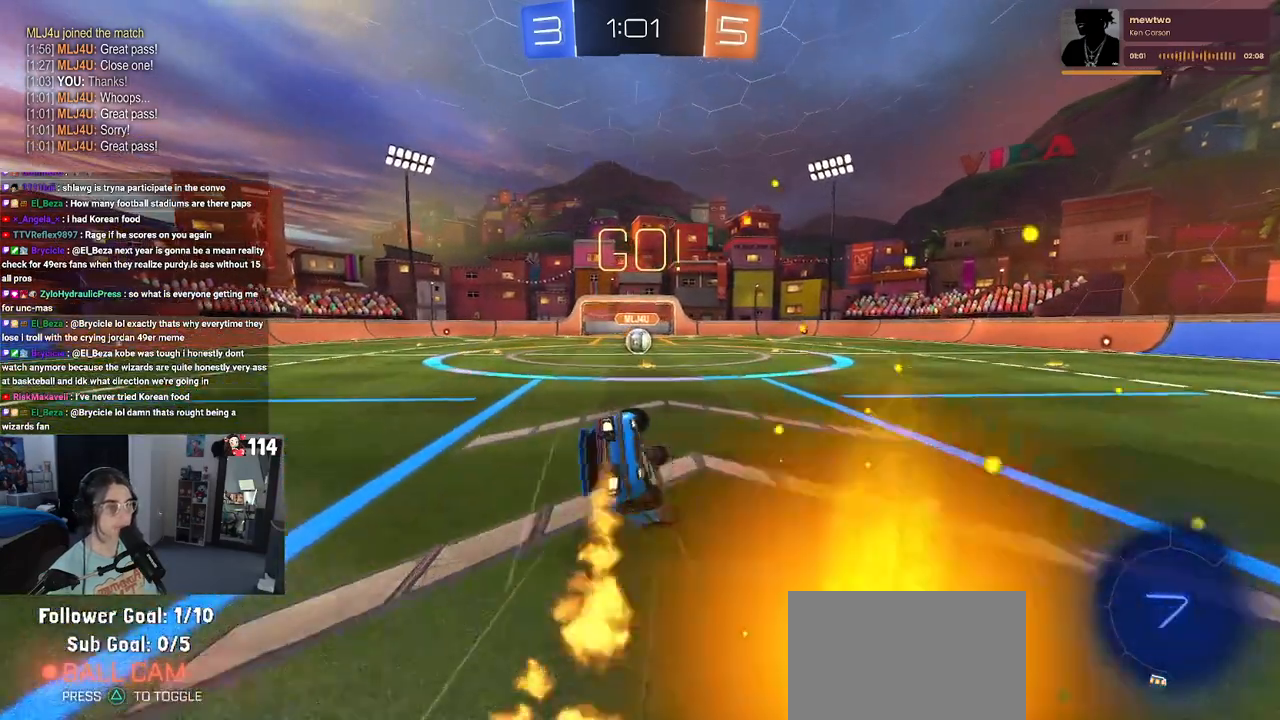
{"buttons": ["SQUARE", "R1", "R2"], "left_stick": "down-left", "right_stick": "center", "events": [[67, "left_stick", "down-left"]]}
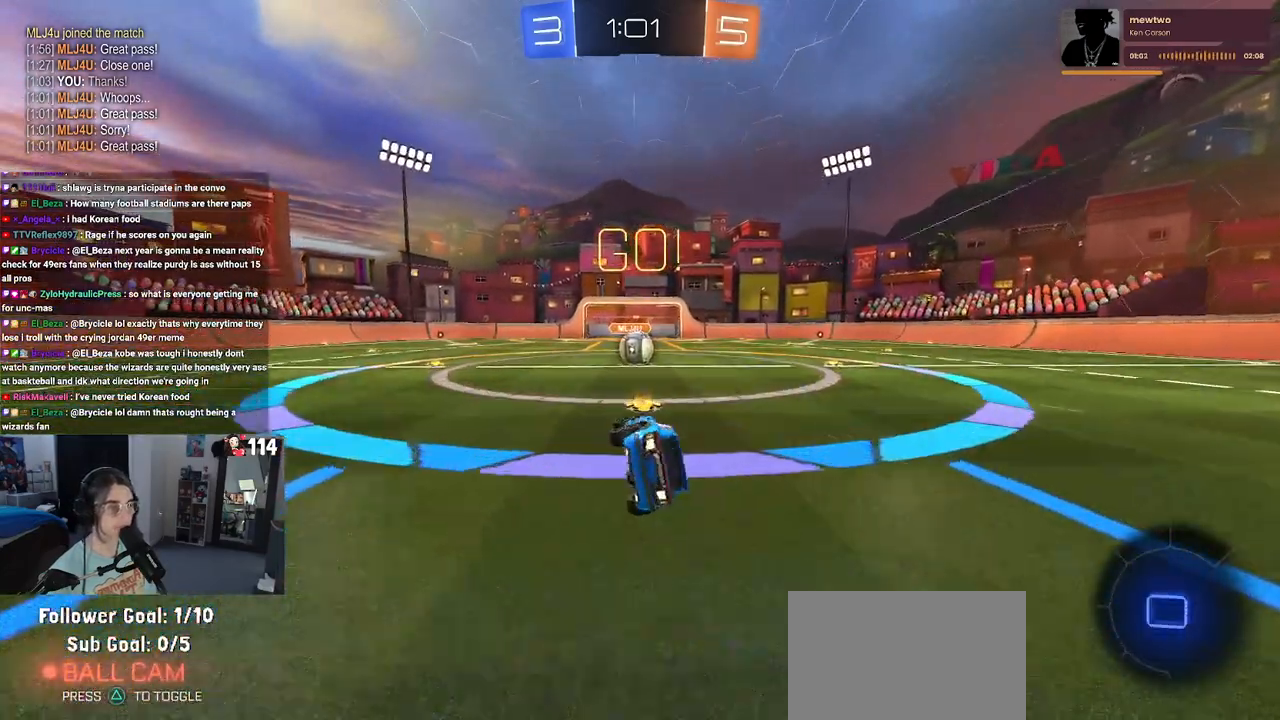
{"buttons": ["CROSS", "R2"], "left_stick": "up-left", "right_stick": "center", "events": [[283, "left_stick", "right"], [317, "R1", "up"], [317, "SQUARE", "up"], [433, "CROSS", "down"], [483, "left_stick", "up-left"]]}
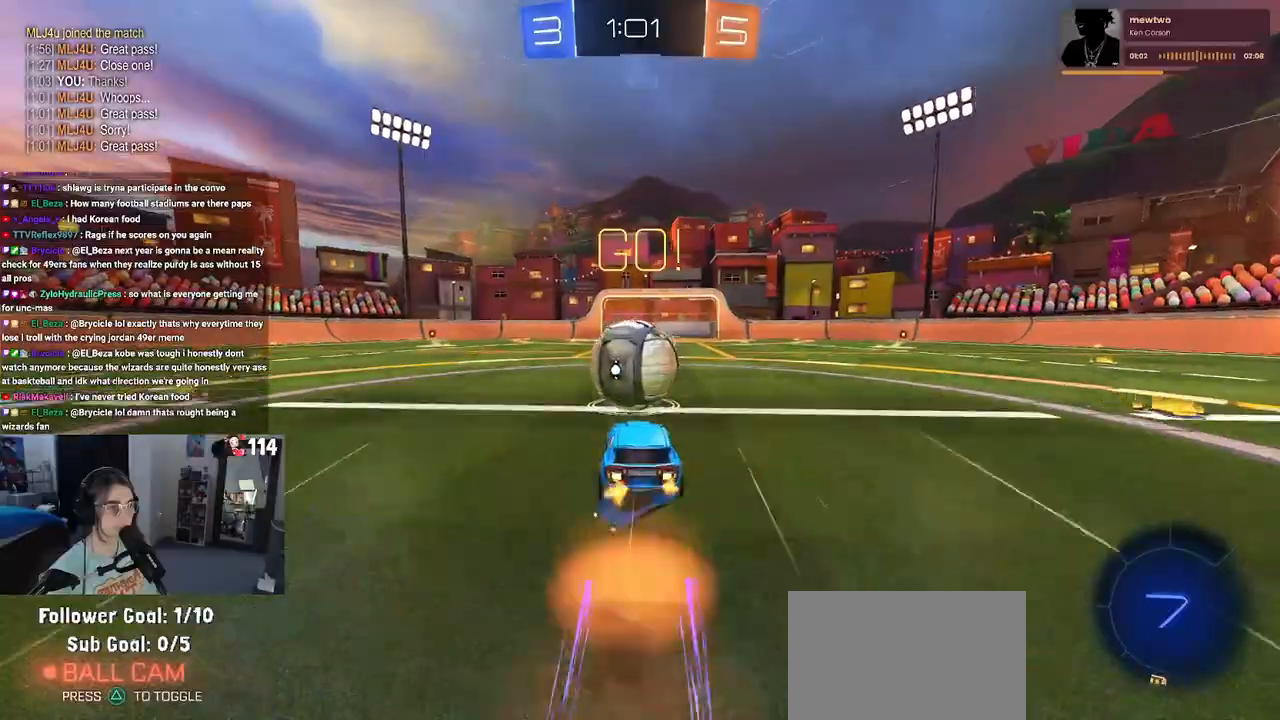
{"buttons": ["SQUARE", "R2"], "left_stick": "down-left", "right_stick": "center", "events": [[67, "CROSS", "up"], [117, "CROSS", "down"], [200, "SQUARE", "down"], [217, "left_stick", "down-left"], [233, "CROSS", "up"]]}
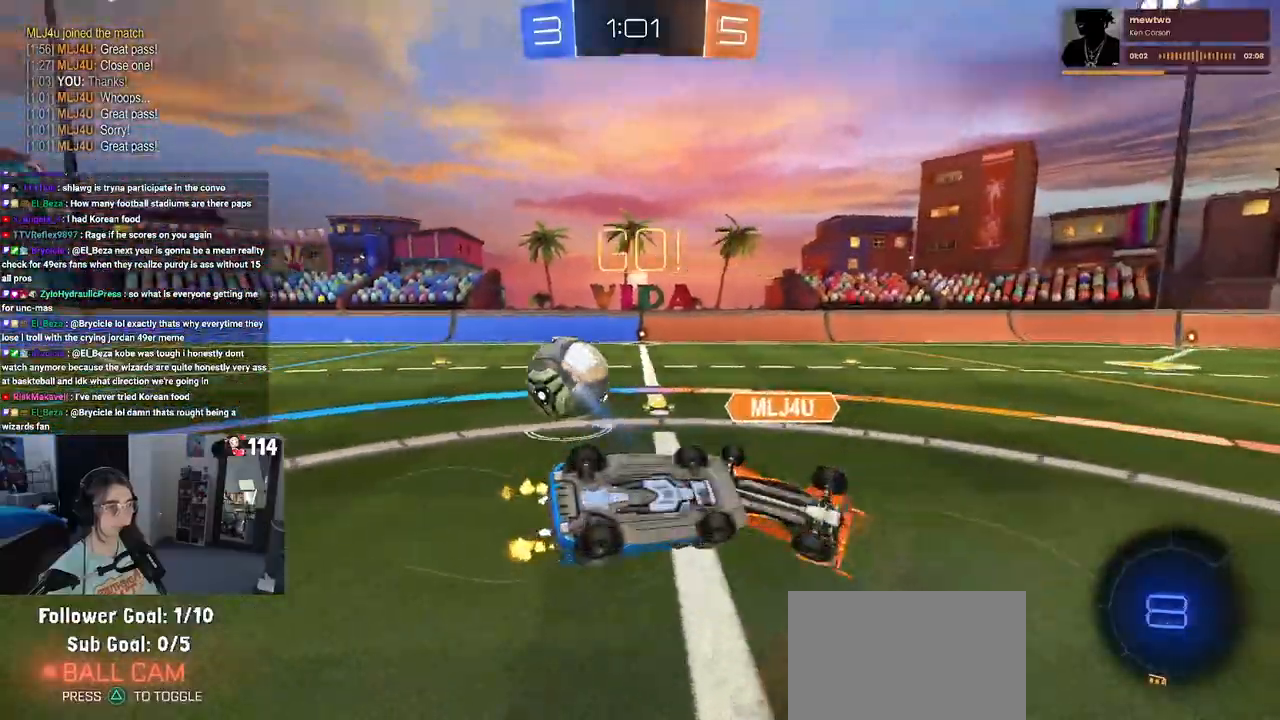
{"buttons": ["R2"], "left_stick": "left", "right_stick": "center", "events": [[250, "left_stick", "left"], [433, "SQUARE", "up"]]}
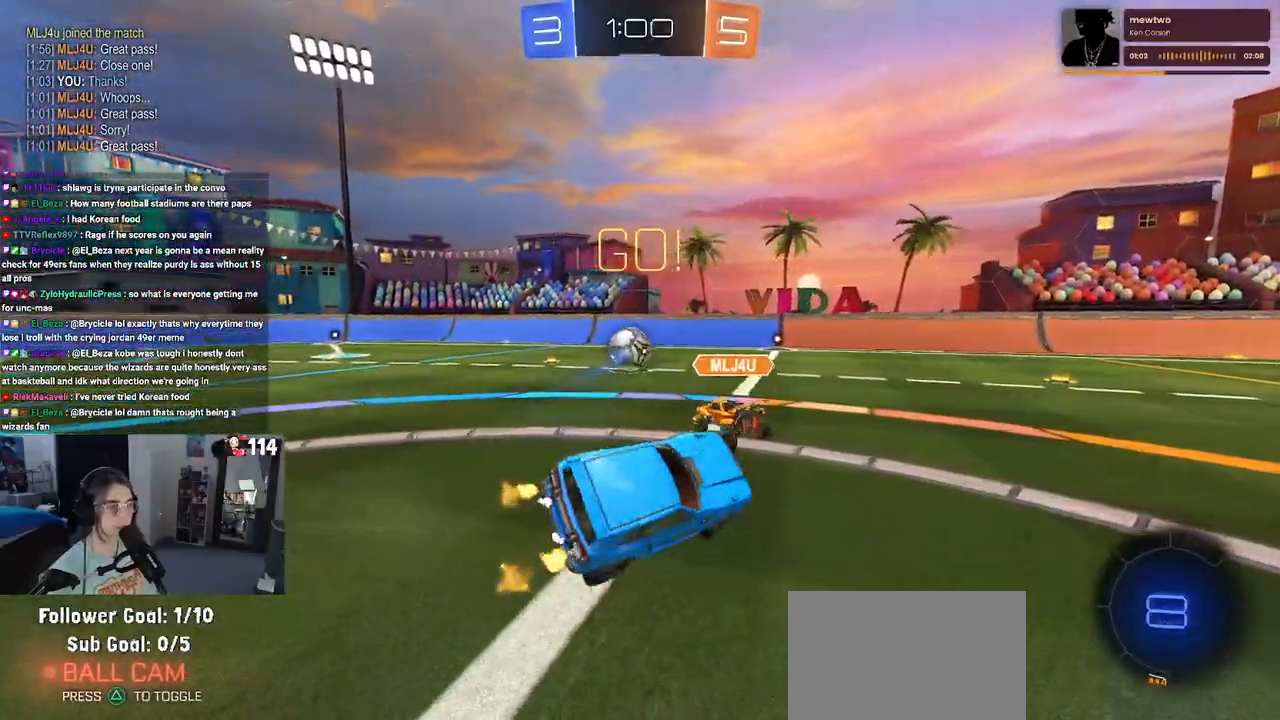
{"buttons": ["R2"], "left_stick": "left", "right_stick": "center", "events": [[83, "left_stick", "center"], [267, "left_stick", "left"], [350, "TRIANGLE", "down"], [500, "TRIANGLE", "up"]]}
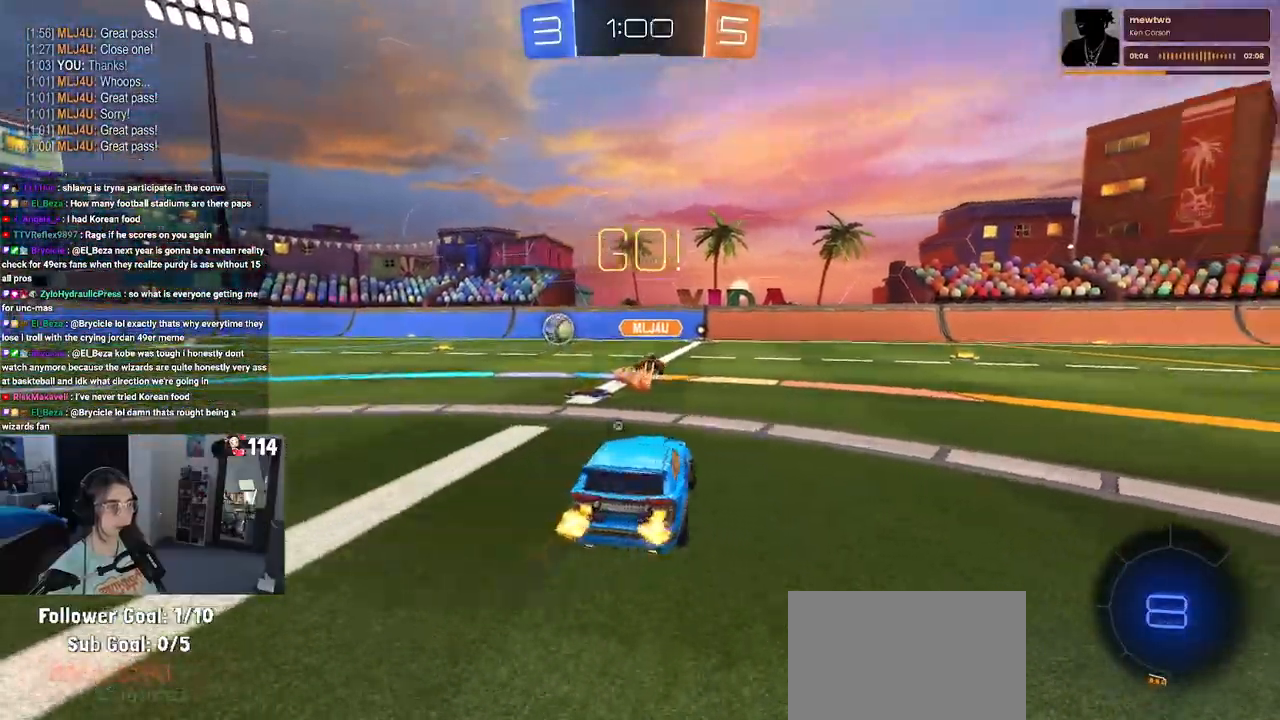
{"buttons": ["CROSS", "R1", "R2"], "left_stick": "up", "right_stick": "center", "events": [[300, "left_stick", "center"], [433, "CROSS", "down"], [450, "R1", "down"], [450, "left_stick", "up"]]}
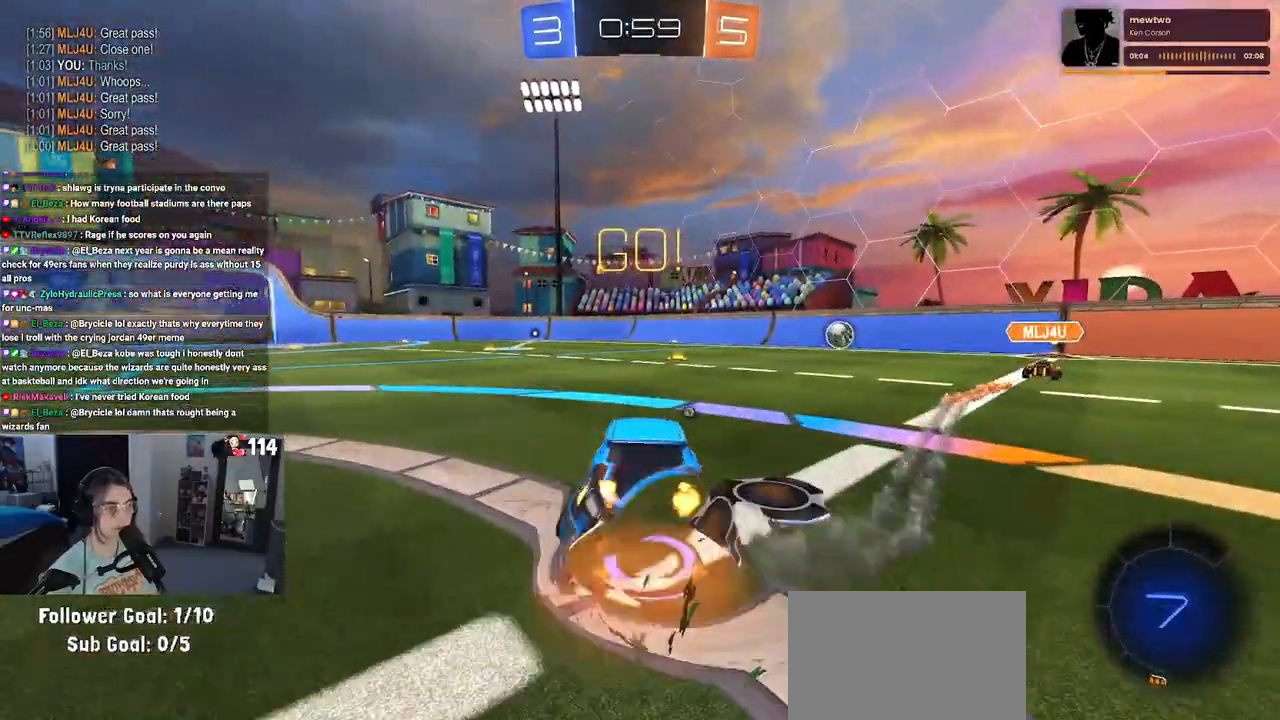
{"buttons": ["SQUARE", "R2"], "left_stick": "down-left", "right_stick": "center", "events": [[33, "CROSS", "up"], [50, "left_stick", "up-left"], [100, "CROSS", "down"], [133, "SQUARE", "down"], [183, "CROSS", "up"], [183, "left_stick", "down"], [317, "R1", "up"], [500, "left_stick", "down-left"]]}
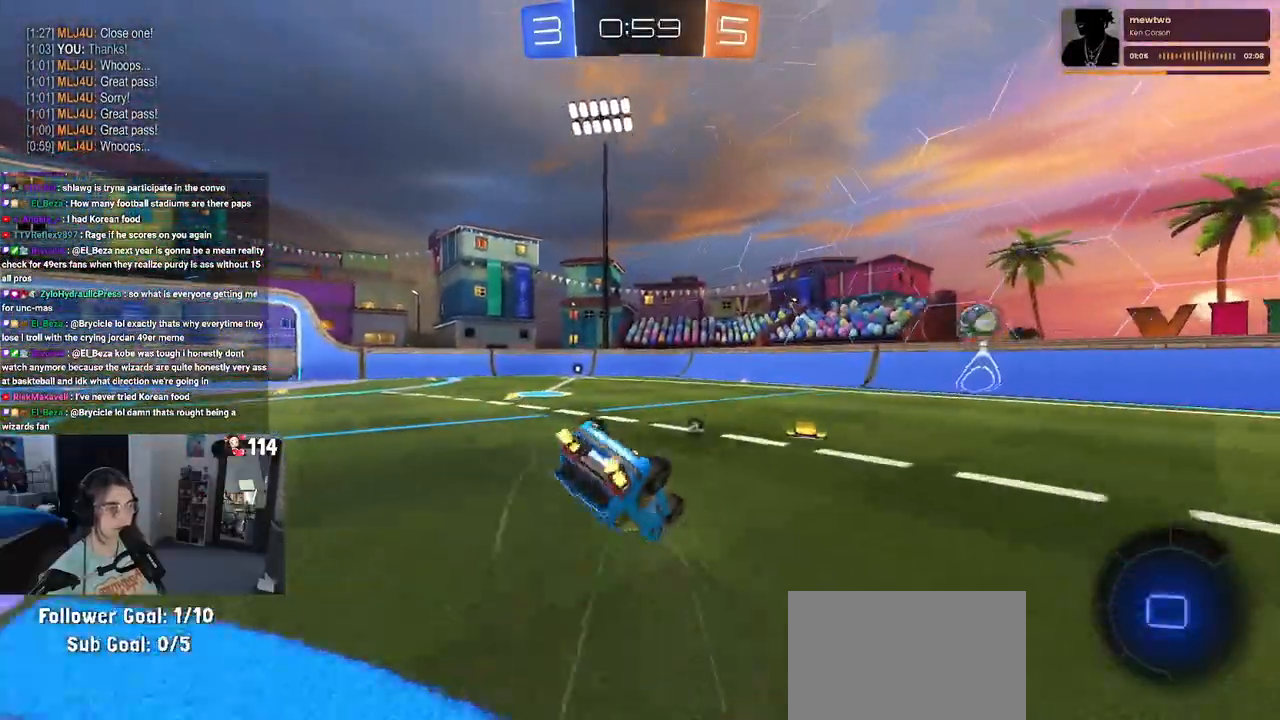
{"buttons": ["SQUARE", "R2"], "left_stick": "down-left", "right_stick": "center", "events": []}
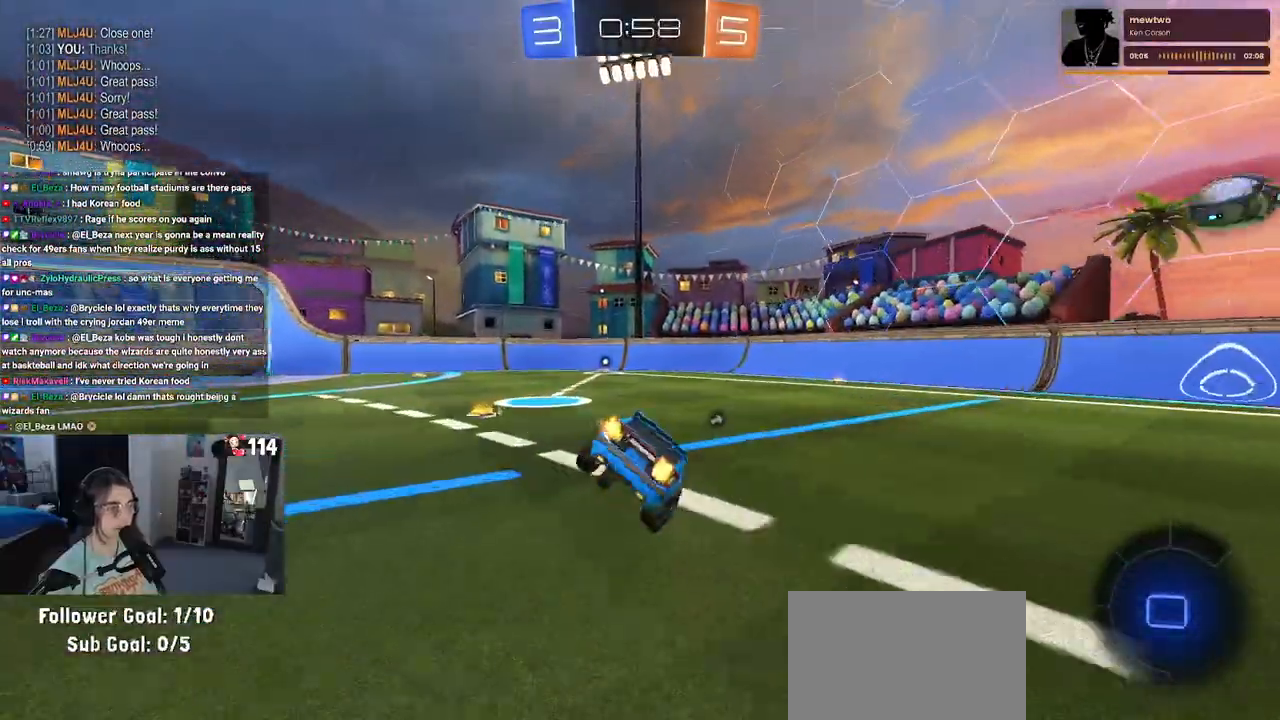
{"buttons": ["R2"], "left_stick": "up", "right_stick": "center", "events": [[50, "SQUARE", "up"], [83, "left_stick", "down"], [217, "CROSS", "down"], [250, "CROSS", "up"], [500, "left_stick", "up"]]}
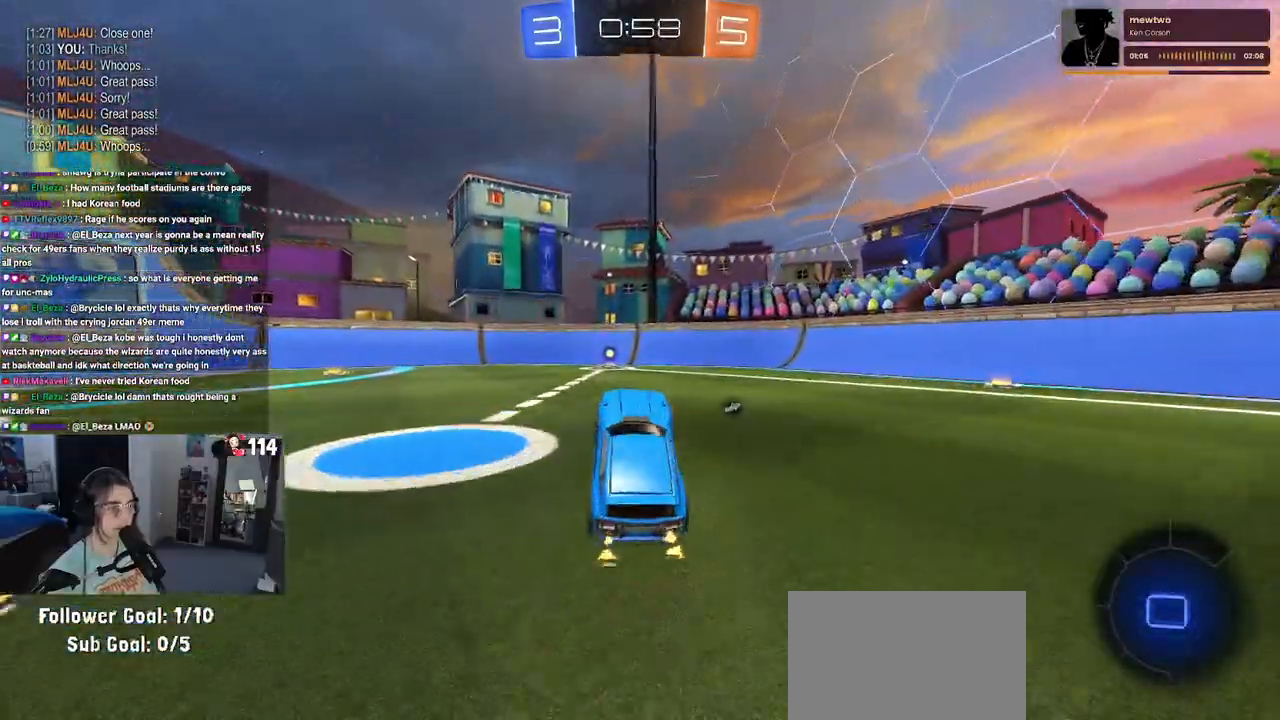
{"buttons": ["R2"], "left_stick": "center", "right_stick": "center", "events": [[50, "CROSS", "down"], [133, "CROSS", "up"], [183, "left_stick", "center"], [250, "TRIANGLE", "down"], [350, "TRIANGLE", "up"]]}
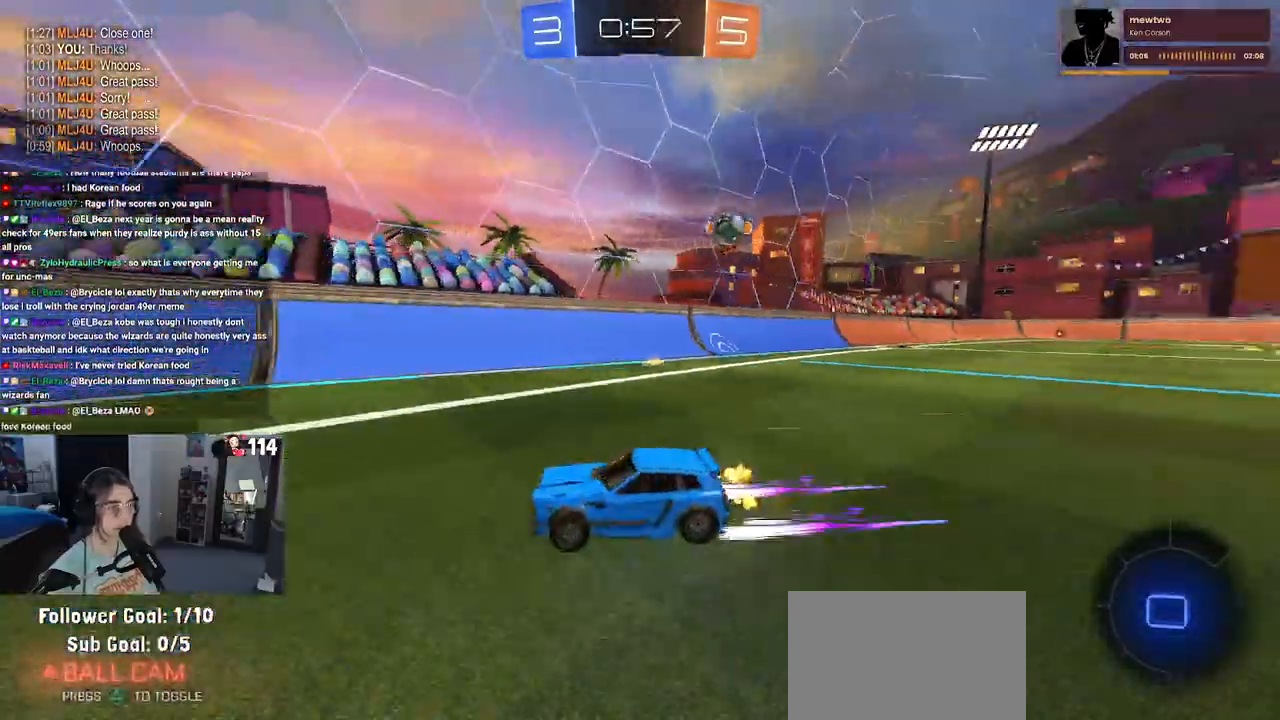
{"buttons": ["R2"], "left_stick": "left", "right_stick": "center", "events": [[50, "left_stick", "left"], [117, "SQUARE", "down"], [350, "SQUARE", "up"]]}
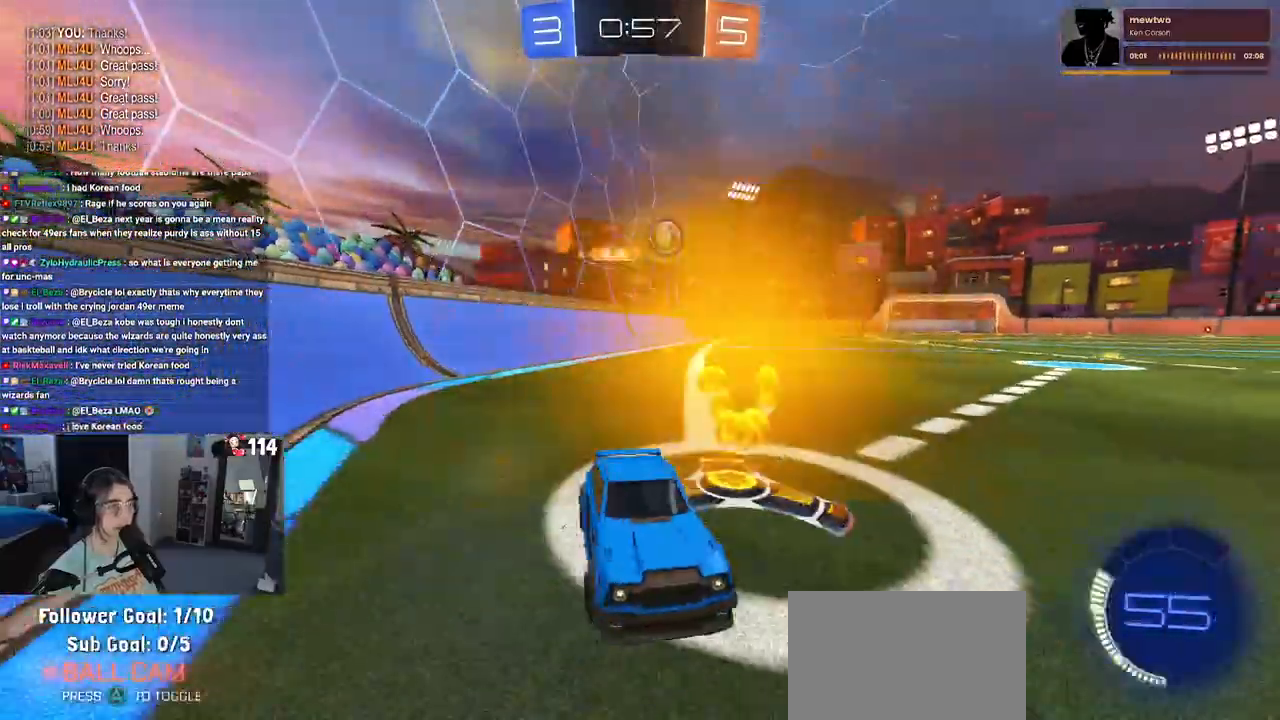
{"buttons": ["R2"], "left_stick": "center", "right_stick": "center", "events": [[83, "left_stick", "center"], [150, "left_stick", "right"], [433, "left_stick", "center"]]}
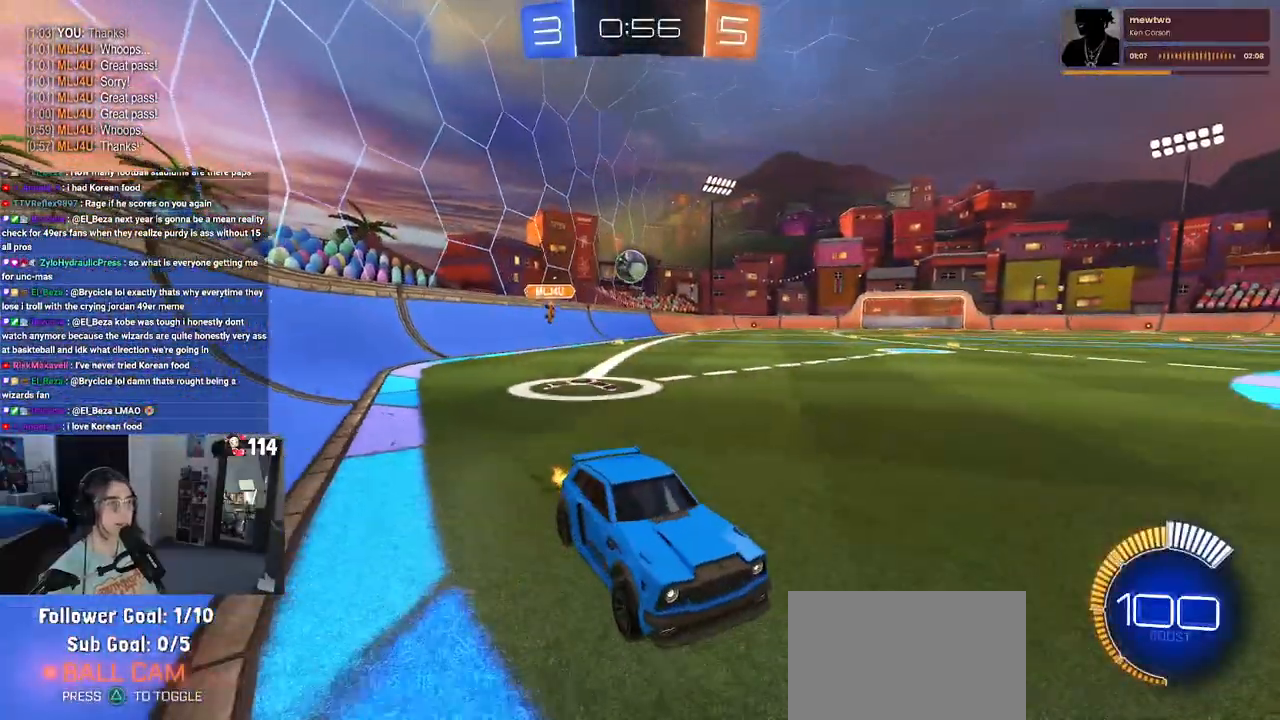
{"buttons": ["R2"], "left_stick": "left", "right_stick": "center", "events": [[50, "left_stick", "left"], [150, "left_stick", "center"], [400, "left_stick", "left"]]}
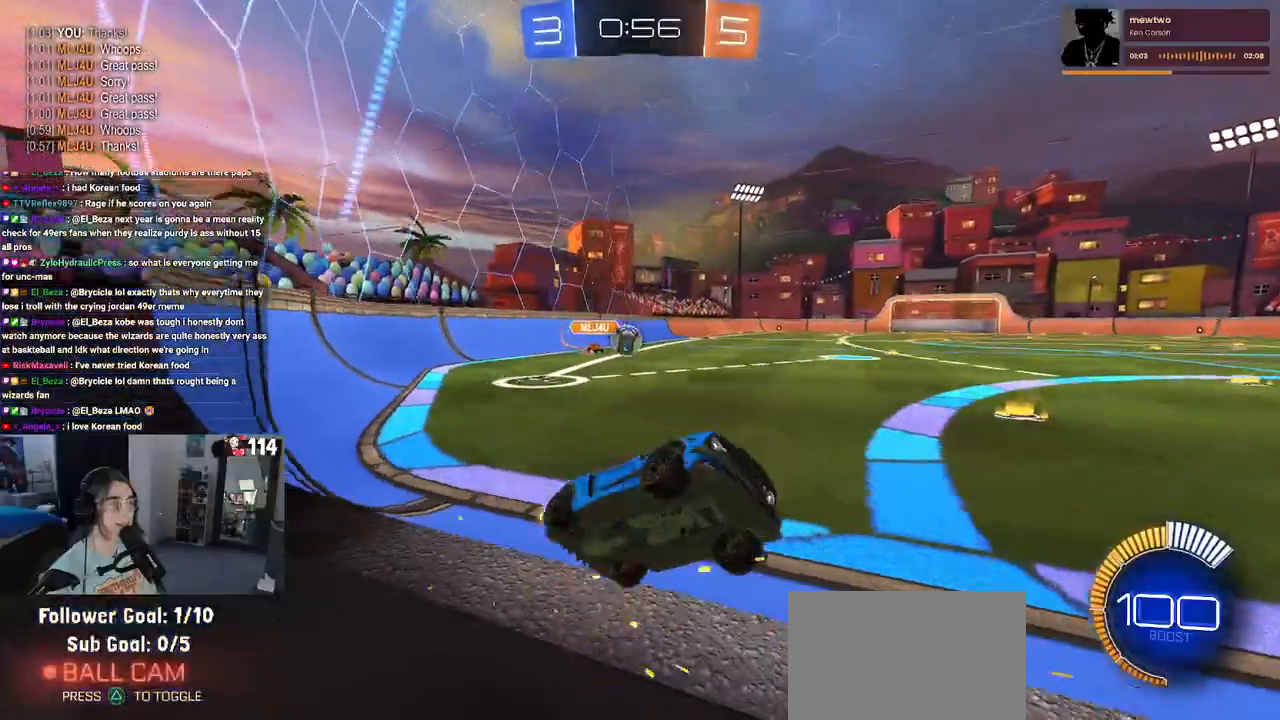
{"buttons": ["L2"], "left_stick": "down-right", "right_stick": "center", "events": [[50, "left_stick", "center"], [400, "L2", "down"], [400, "R2", "up"], [433, "left_stick", "down-right"]]}
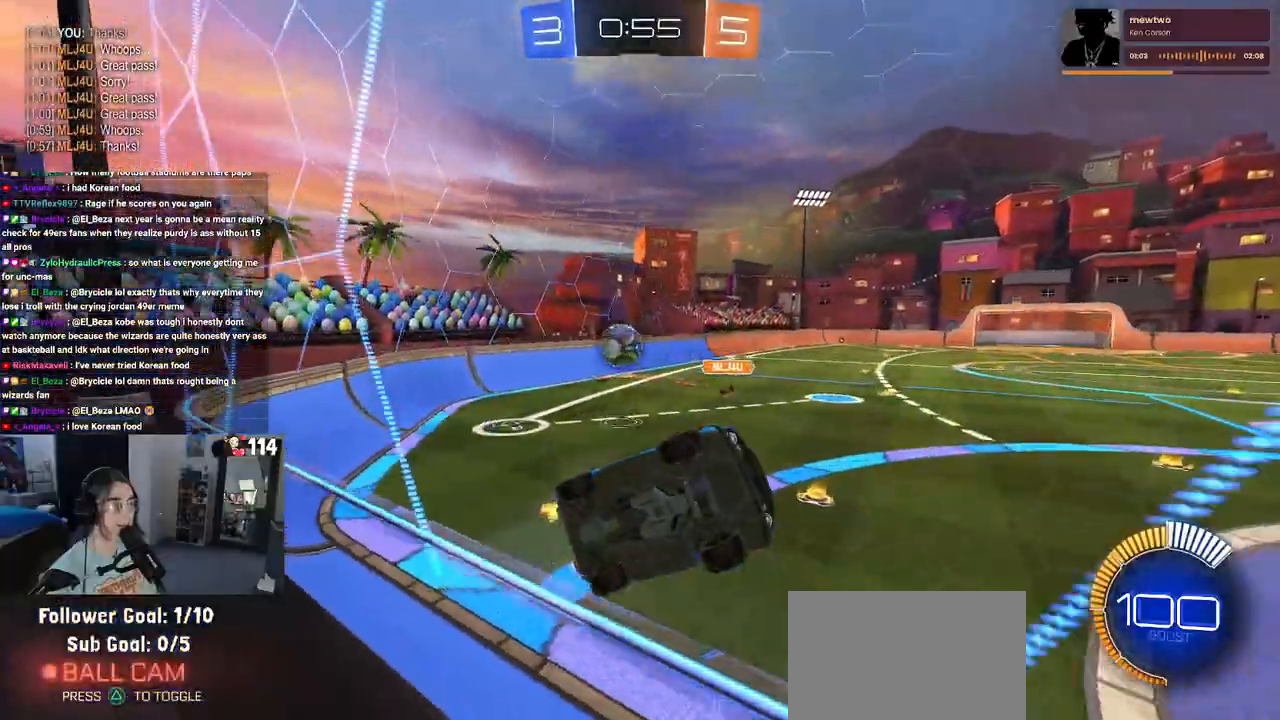
{"buttons": ["CROSS", "L2", "R2"], "left_stick": "down", "right_stick": "center", "events": [[183, "R2", "down"], [183, "left_stick", "center"], [233, "L2", "up"], [300, "left_stick", "down-right"], [367, "R2", "up"], [400, "L2", "down"], [400, "left_stick", "center"], [450, "R2", "down"], [467, "left_stick", "down"], [483, "CROSS", "down"]]}